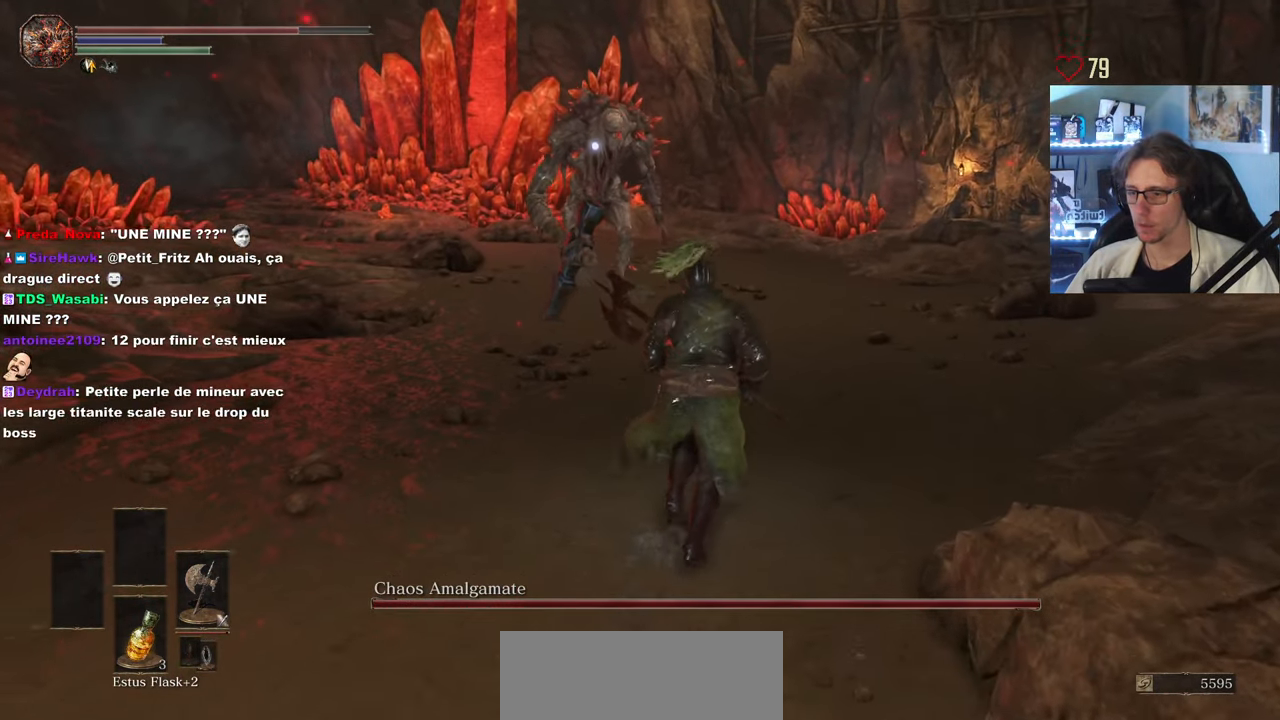
Gameplay with keyboard and mouse; each line is a JSON object with the keys and mouse buttons held at the frame after it. "events" lists presses ("down") and releases ("up") of "0", "1", "2", "3", "4", "a", "alt", "ctrl", "d", "down", "e", "f", "g", "left", "q", "r", "return", "right", "s", "shift", "space", "tab", "up", "z", "mouse_left", "mouse_wheel", "mouse_right", "mouse_mb4" and "mouse_mb5" between this image and that frame as [ms after this image, input, new state], when the widget could be followed in between. "mouse_left", "mouse_wheel", "mouse_right", "mouse_mb4", "mouse_mb5" = the "left", "wheel", "right", "mb4", "mb5" buttons of the "mouse" list. No other keys are recorded. "wheel" means that the mouse wheel is clicked or scrolled. Not read: mouse_move.
{"keys": ["d", "space", "z"], "mouse": [], "events": [[483, "space", "down"]]}
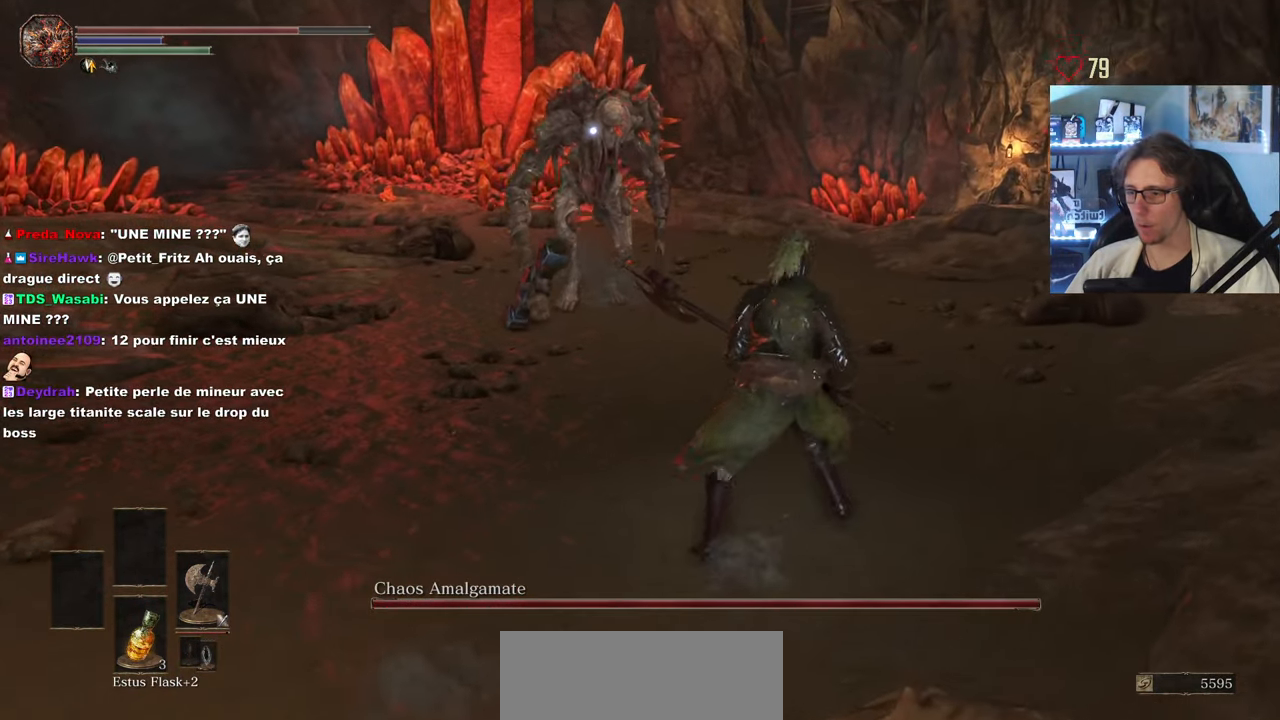
{"keys": ["d", "space", "z"], "mouse": [], "events": []}
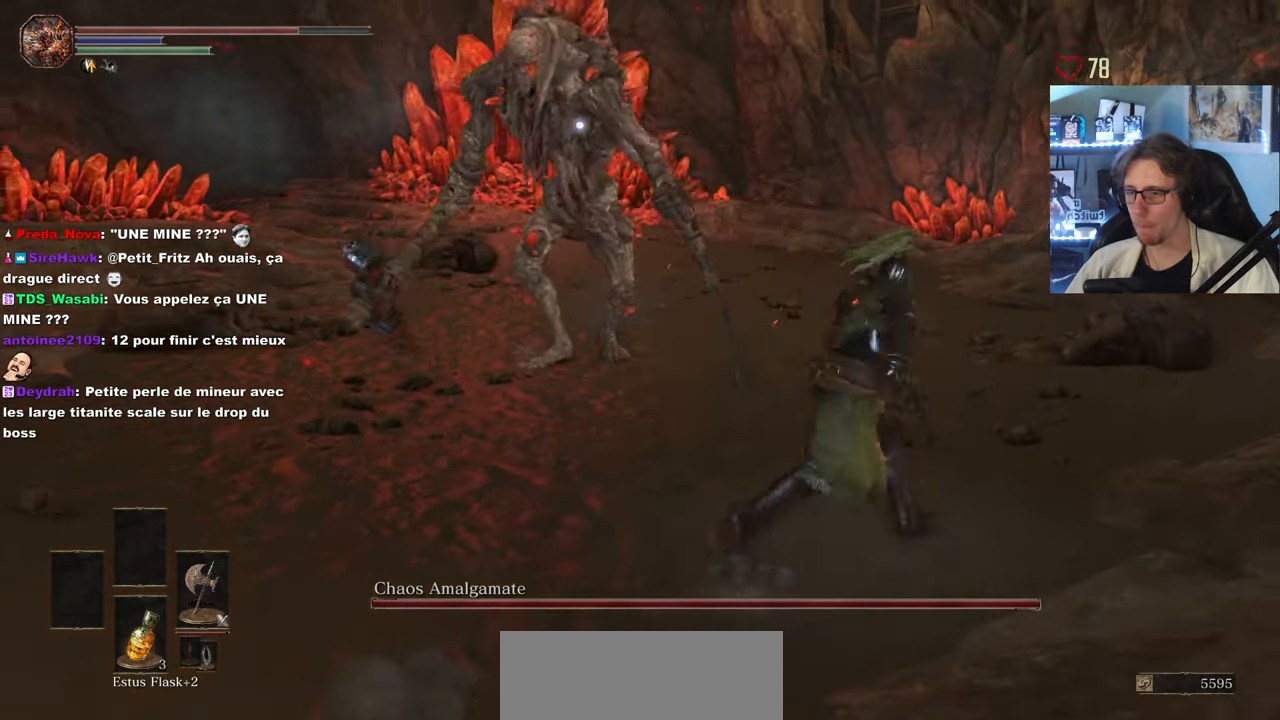
{"keys": ["space", "z"], "mouse": [], "events": [[50, "d", "up"], [317, "d", "down"], [467, "d", "up"]]}
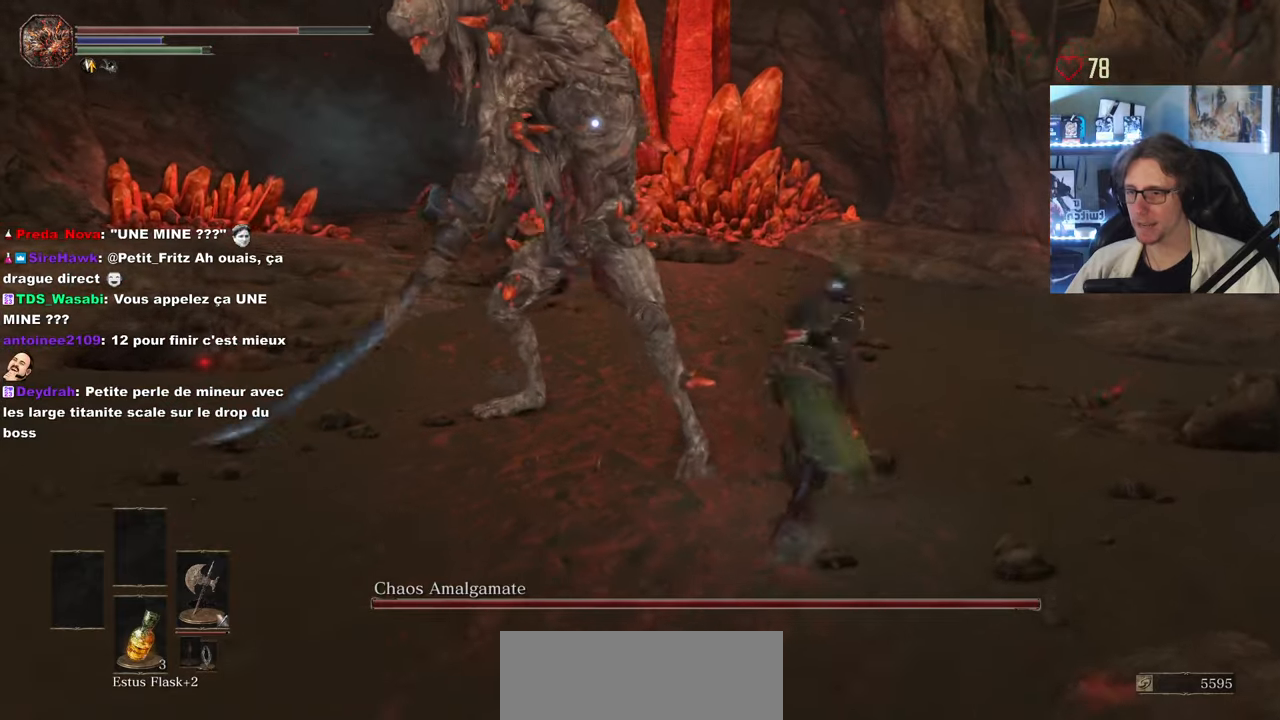
{"keys": ["d", "z"], "mouse": [], "events": [[100, "d", "down"], [250, "d", "up"], [434, "d", "down"], [484, "space", "up"]]}
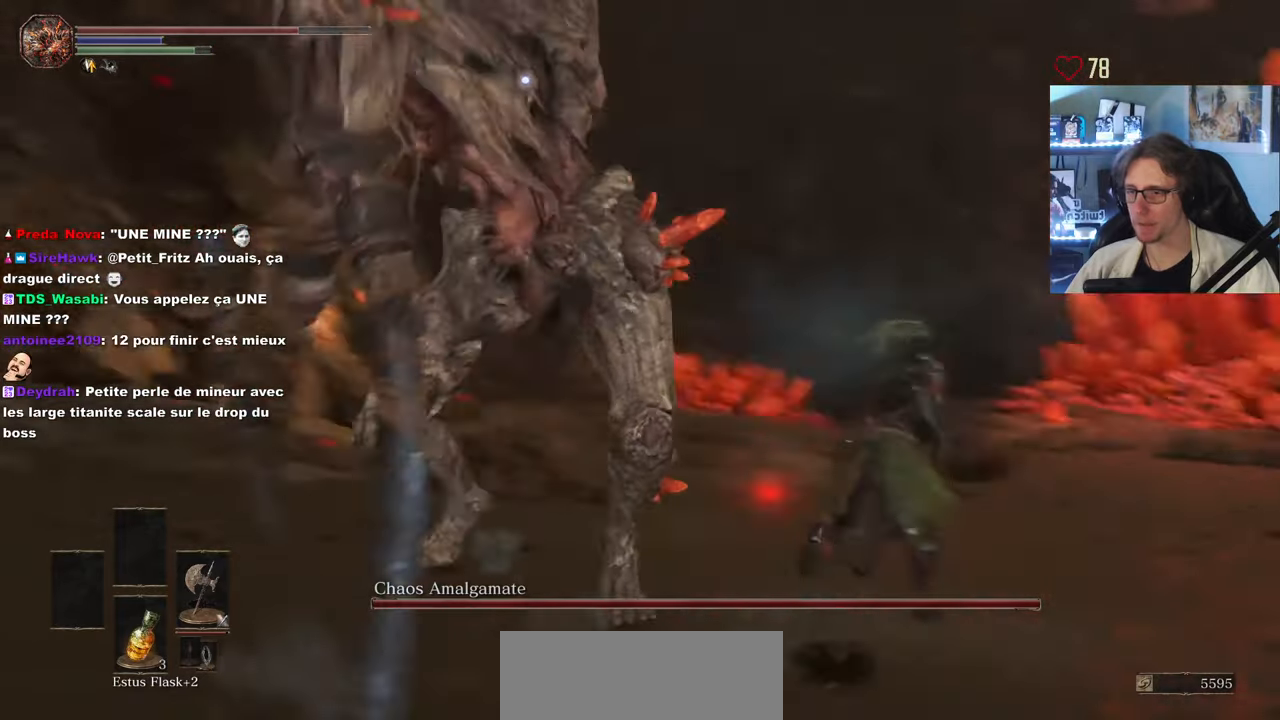
{"keys": ["z"], "mouse": [], "events": [[450, "d", "up"]]}
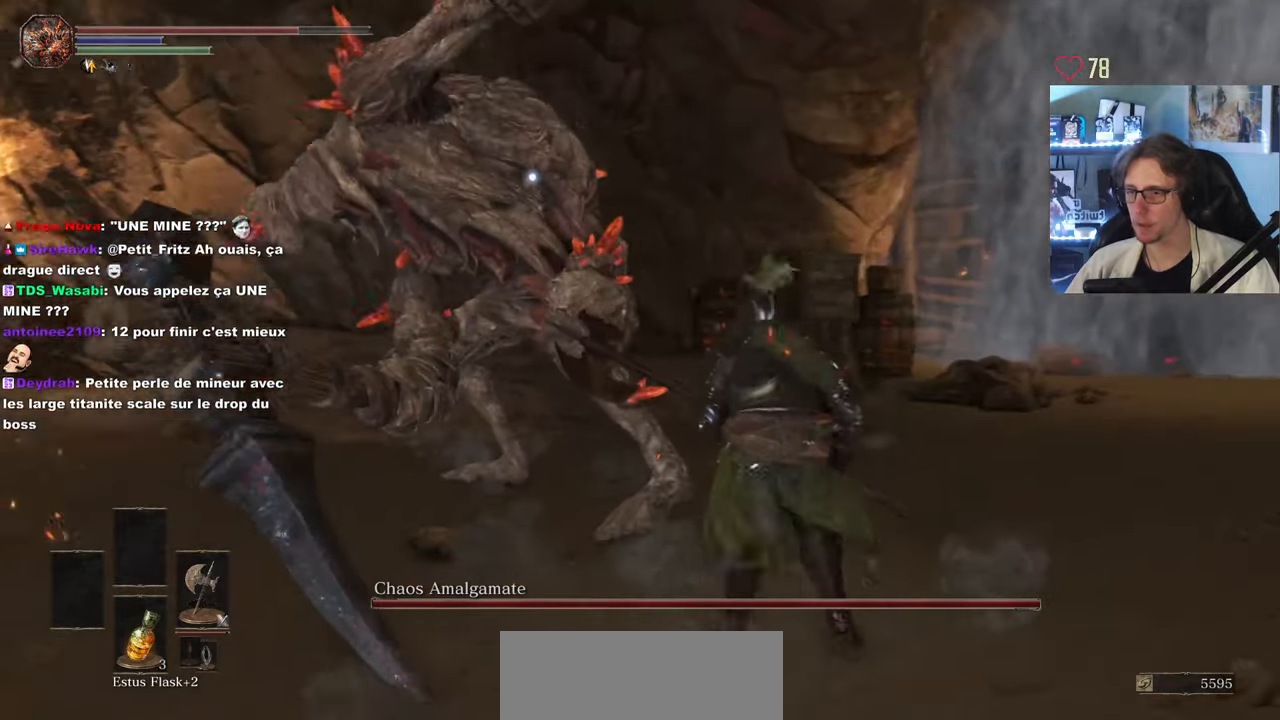
{"keys": ["z"], "mouse": ["wheel", "mb5"], "events": [[134, "mouse_mb5", "down"], [467, "mouse_wheel", "down"]]}
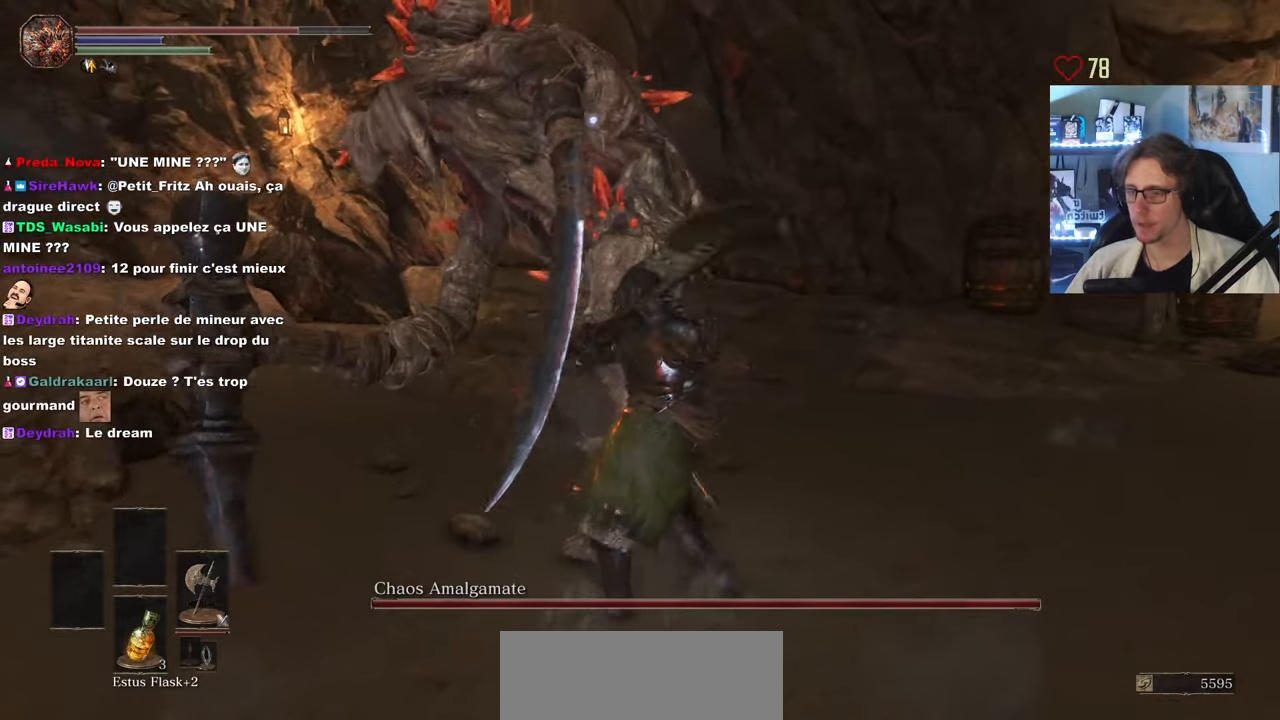
{"keys": ["z"], "mouse": ["mb5"], "events": [[50, "mouse_wheel", "up"]]}
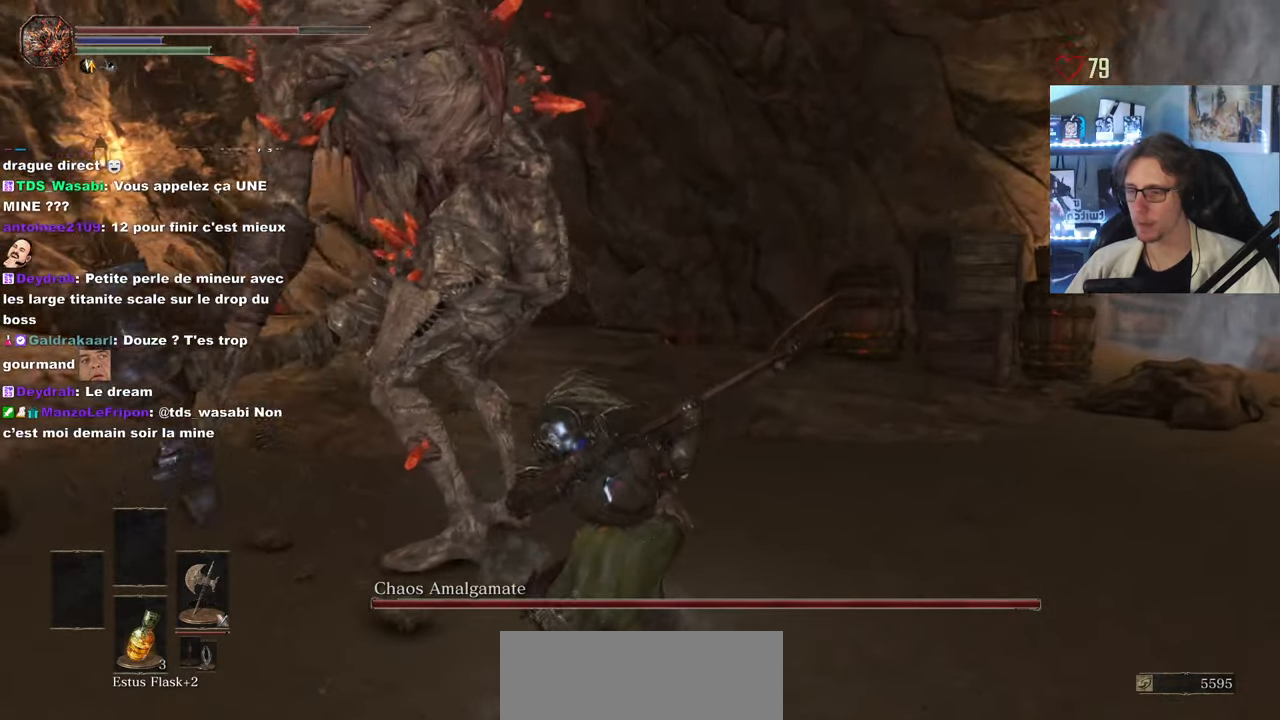
{"keys": ["z"], "mouse": ["mb5"], "events": []}
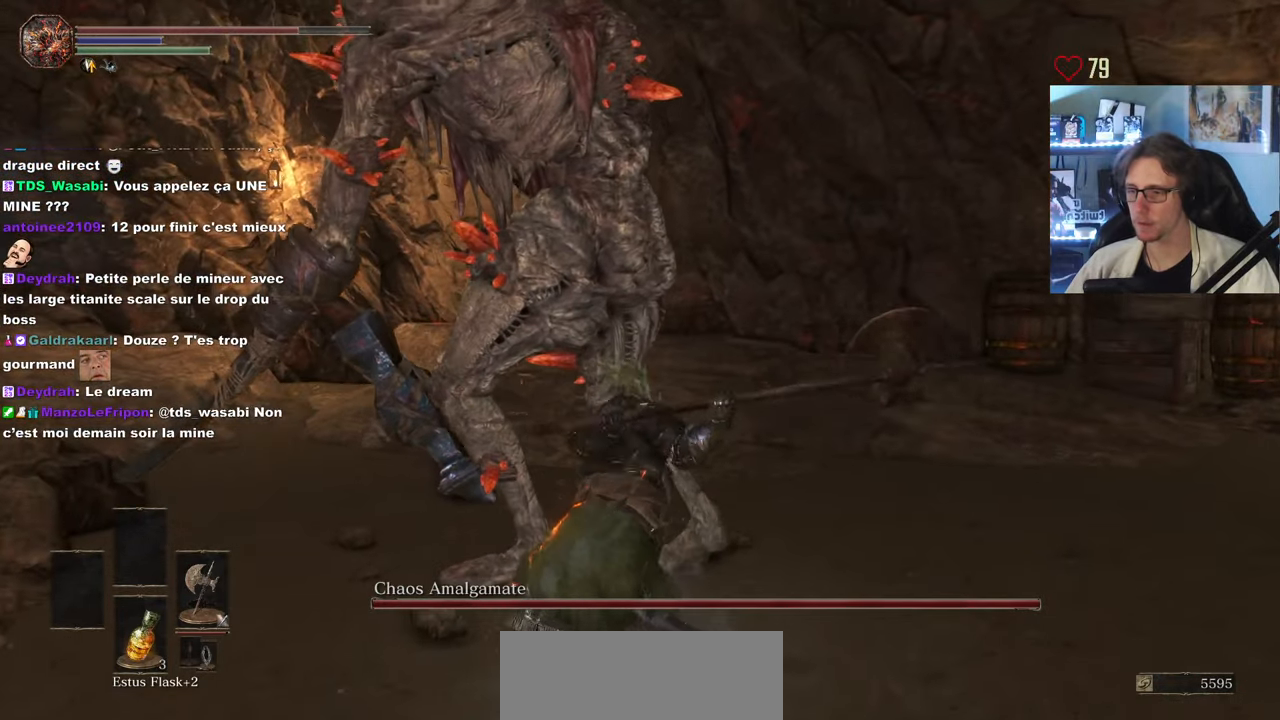
{"keys": ["z"], "mouse": ["wheel", "mb5"], "events": [[317, "mouse_wheel", "down"]]}
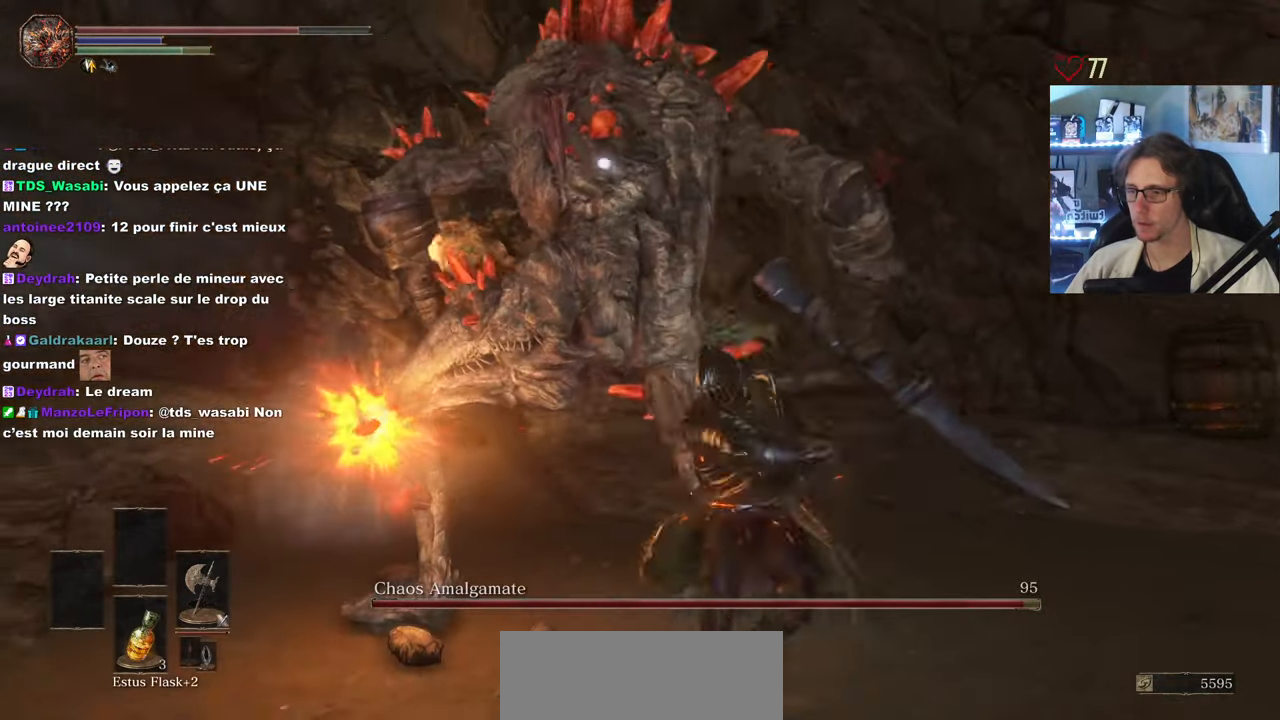
{"keys": ["z"], "mouse": [], "events": [[17, "mouse_wheel", "up"], [250, "mouse_mb5", "up"]]}
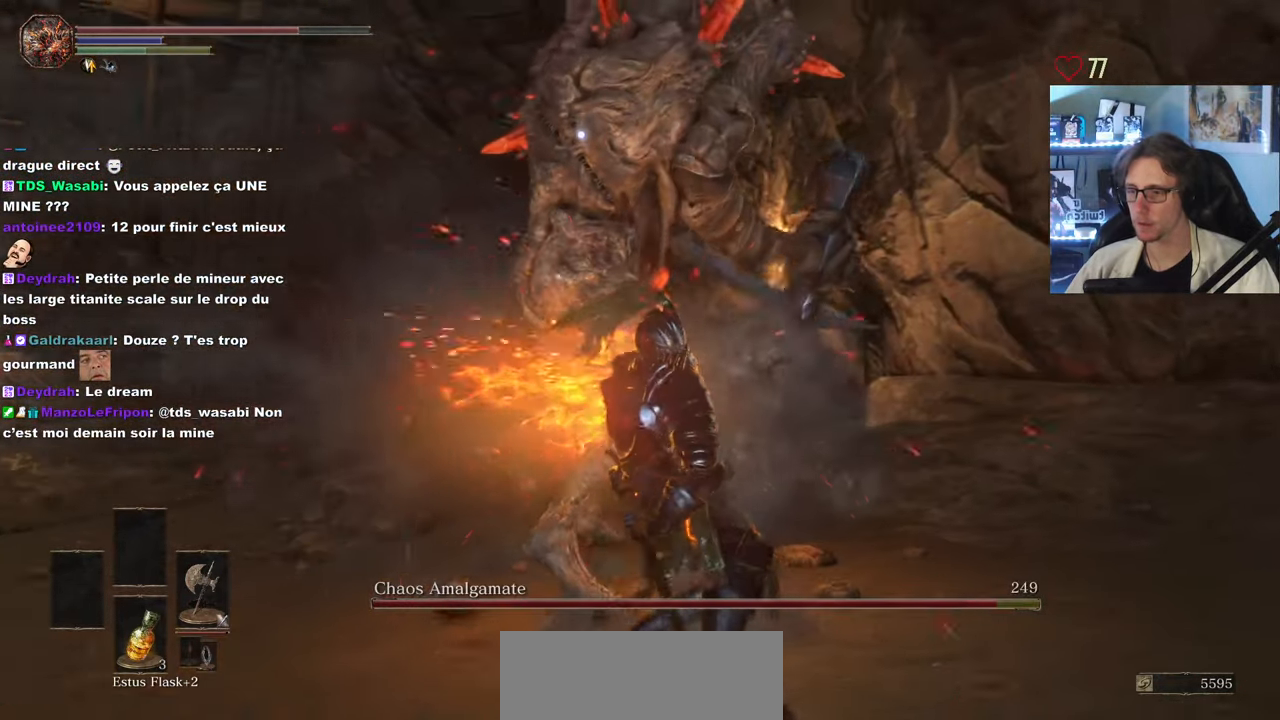
{"keys": ["z"], "mouse": [], "events": [[34, "q", "down"], [217, "mouse_left", "down"], [317, "q", "up"], [350, "mouse_left", "up"], [400, "mouse_left", "down"], [500, "mouse_left", "up"]]}
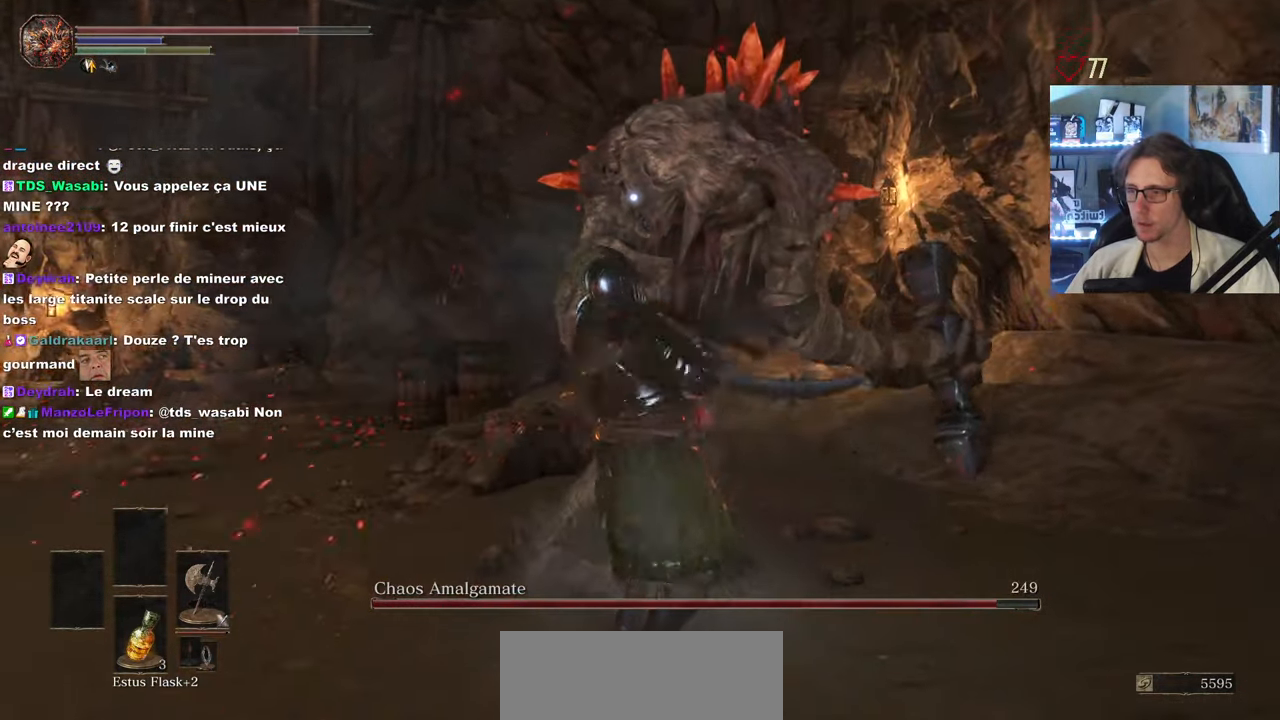
{"keys": ["z"], "mouse": [], "events": []}
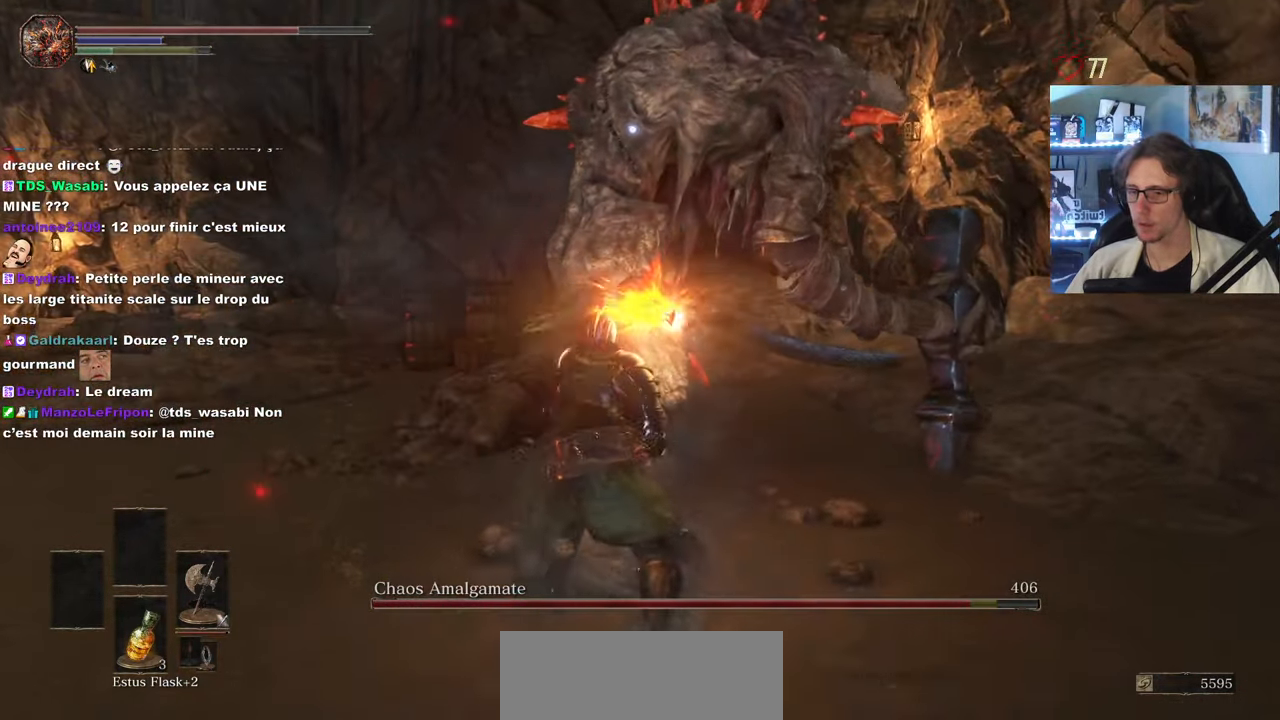
{"keys": ["q", "z"], "mouse": [], "events": [[100, "mouse_left", "down"], [200, "mouse_left", "up"], [300, "mouse_left", "down"], [433, "mouse_left", "up"], [433, "q", "down"]]}
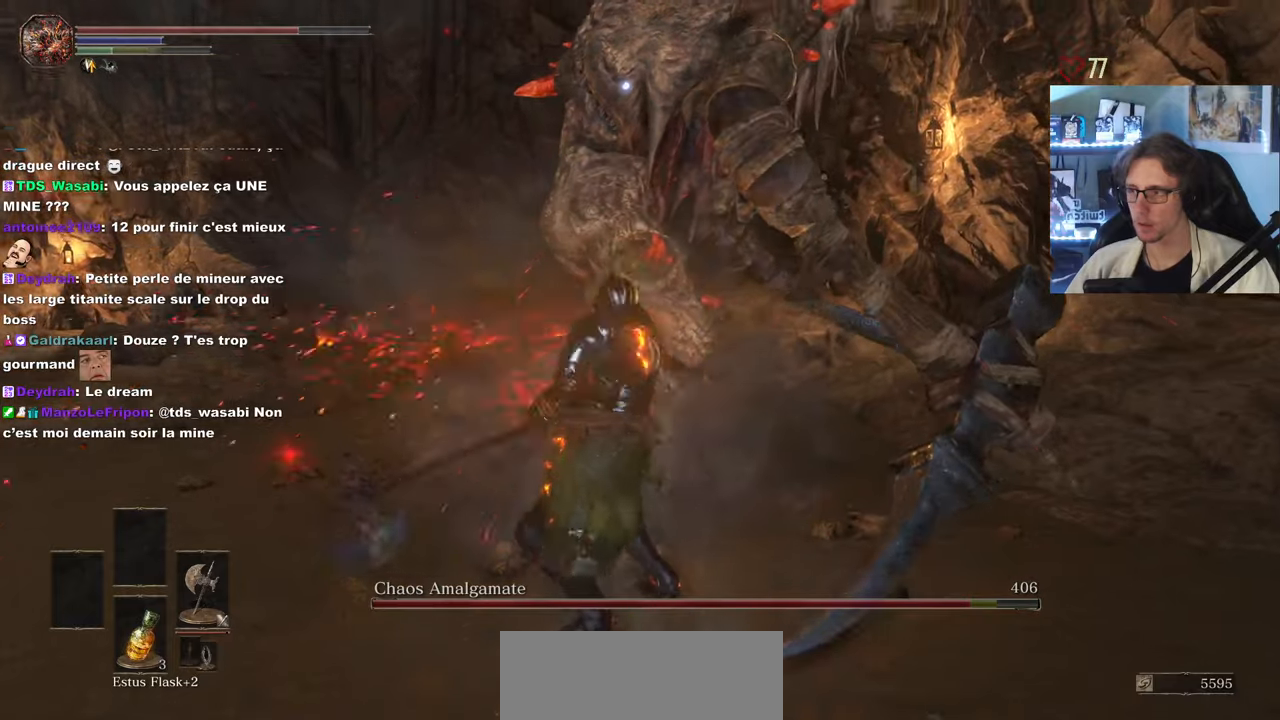
{"keys": ["q", "z"], "mouse": [], "events": []}
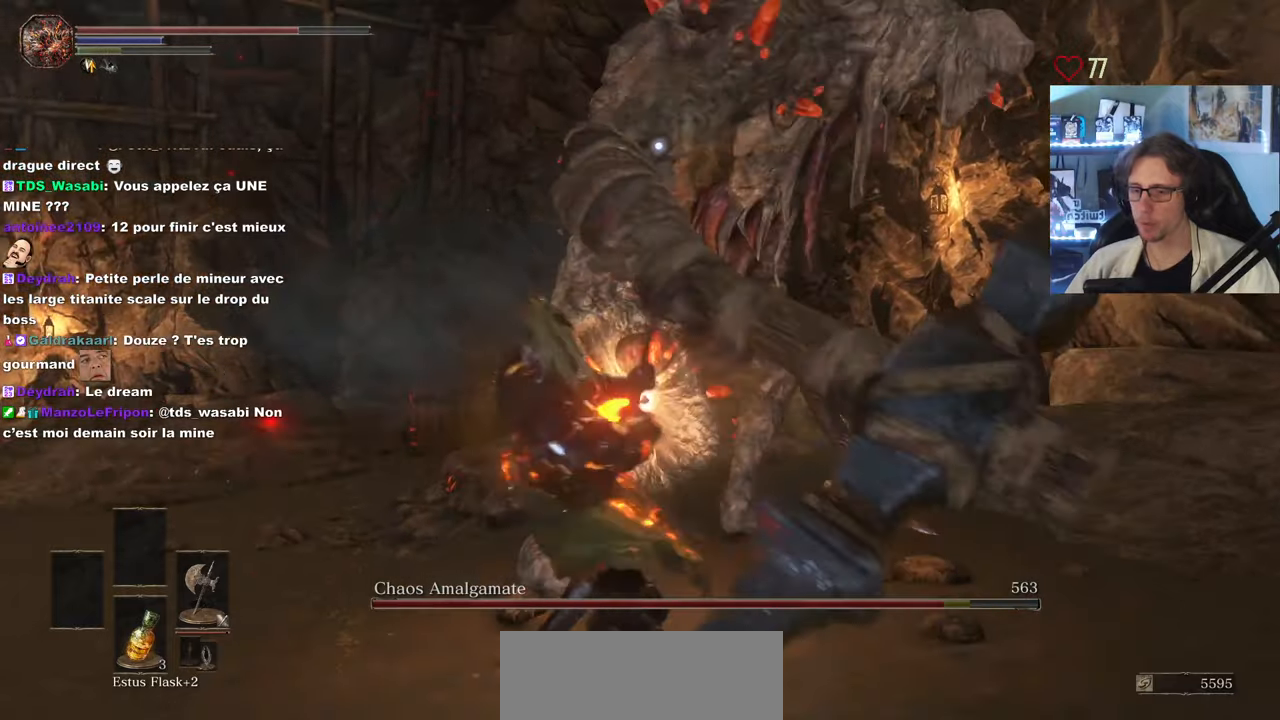
{"keys": ["q", "z"], "mouse": [], "events": []}
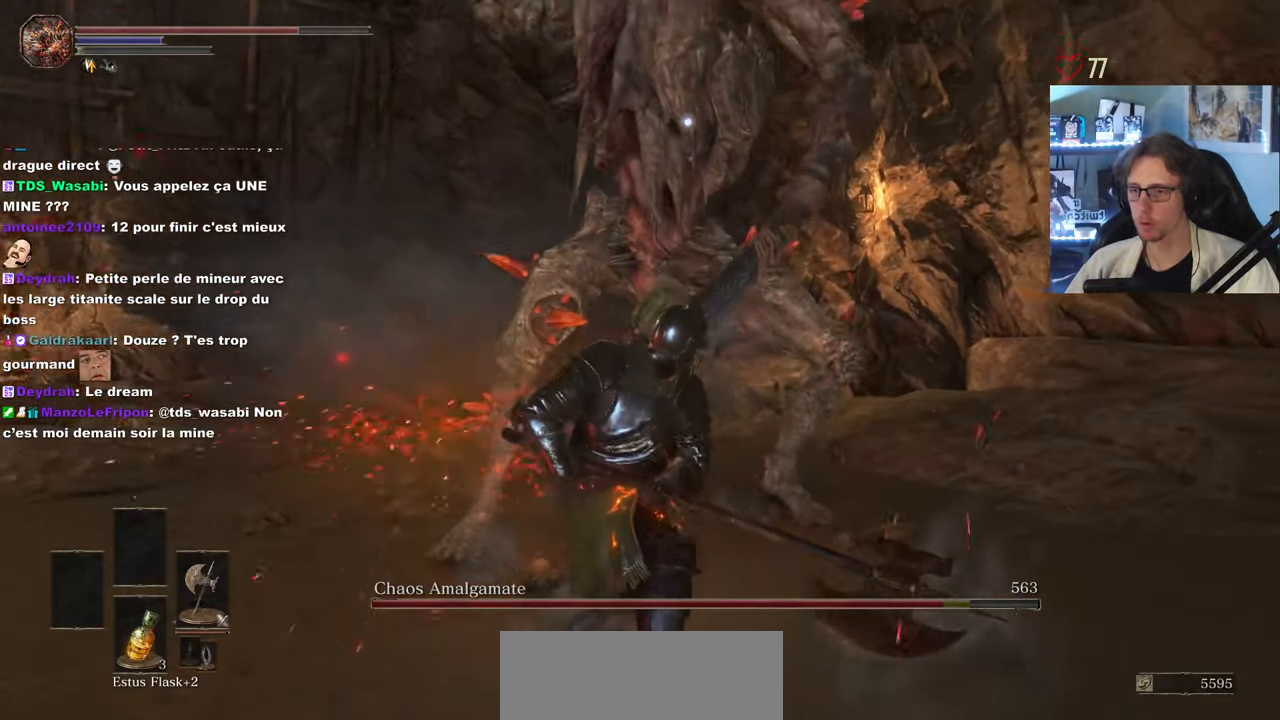
{"keys": ["q", "space", "z"], "mouse": [], "events": [[200, "space", "down"]]}
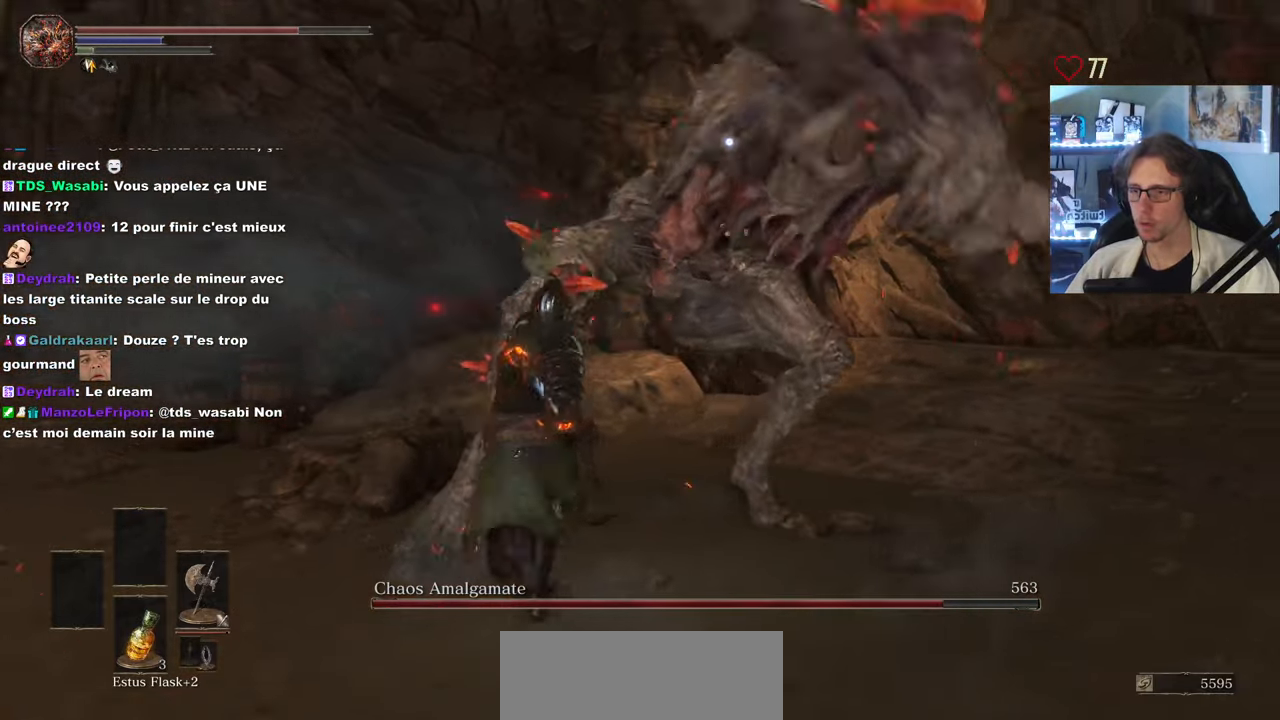
{"keys": ["z"], "mouse": [], "events": [[33, "space", "up"], [350, "q", "up"]]}
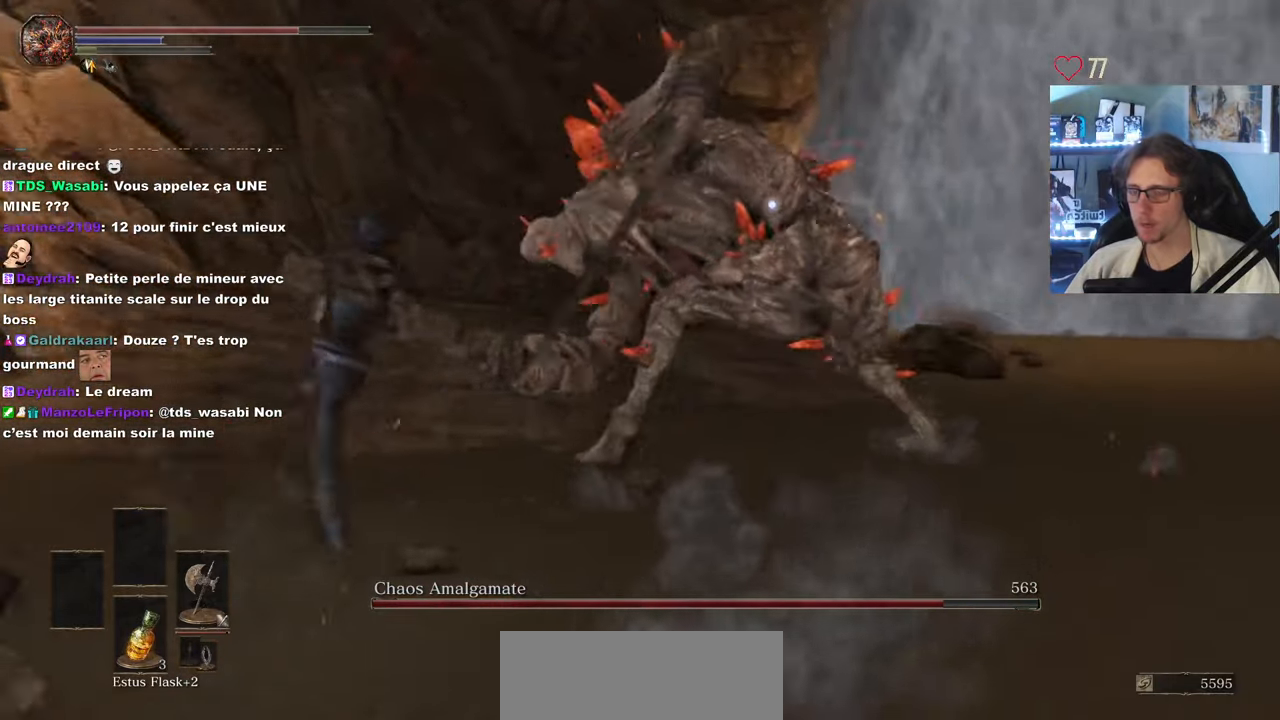
{"keys": ["d", "z"], "mouse": [], "events": [[366, "d", "down"]]}
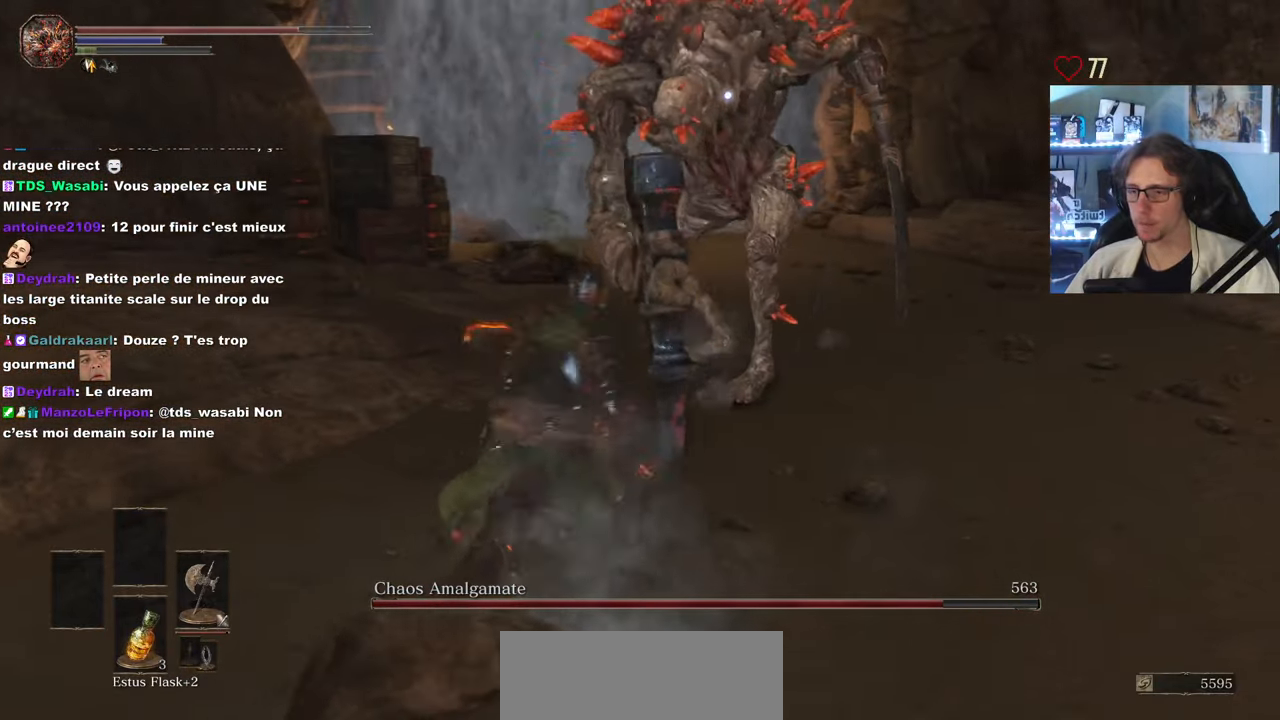
{"keys": ["d", "z"], "mouse": [], "events": []}
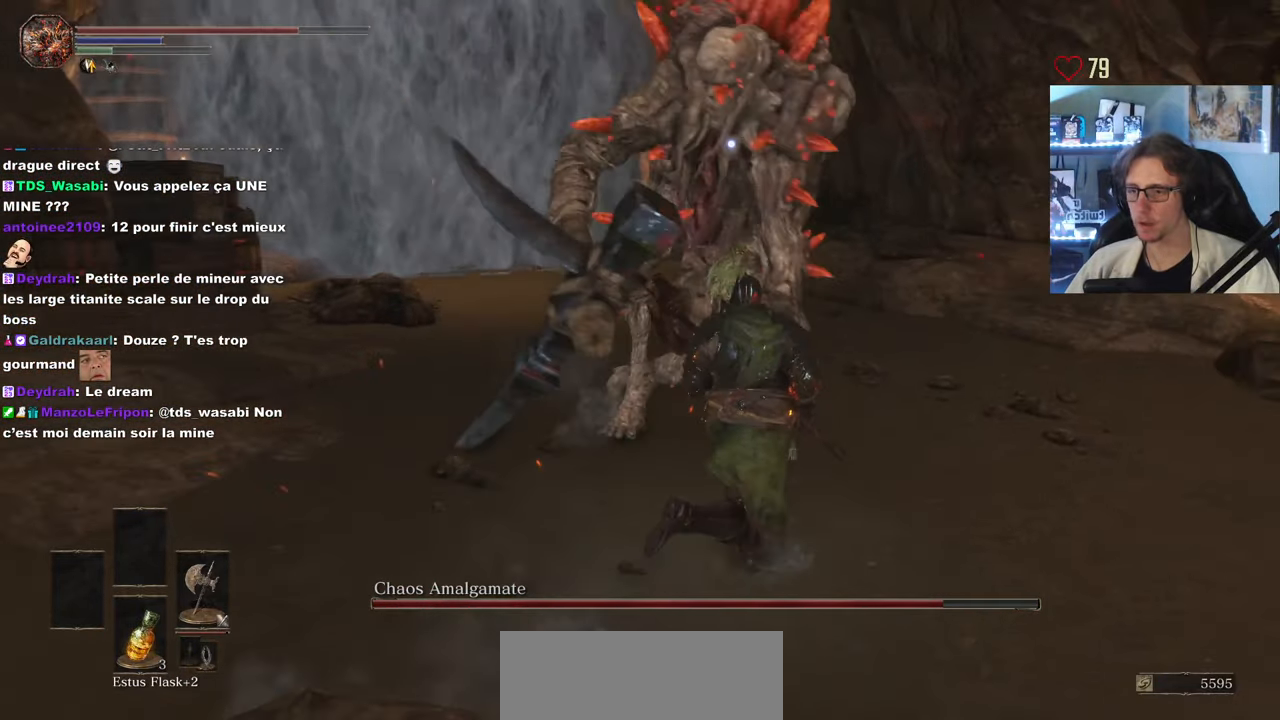
{"keys": ["z"], "mouse": [], "events": [[350, "d", "up"], [350, "q", "down"], [500, "q", "up"]]}
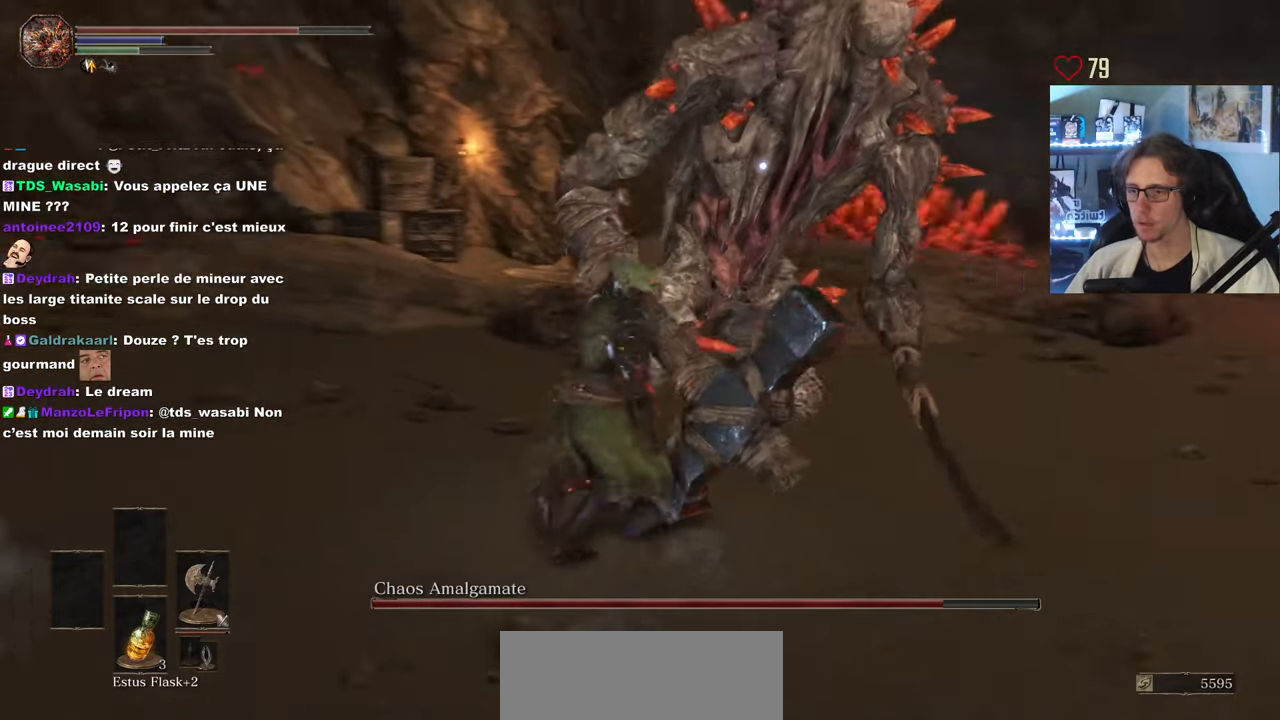
{"keys": ["z"], "mouse": [], "events": [[183, "mouse_left", "down"], [316, "mouse_left", "up"]]}
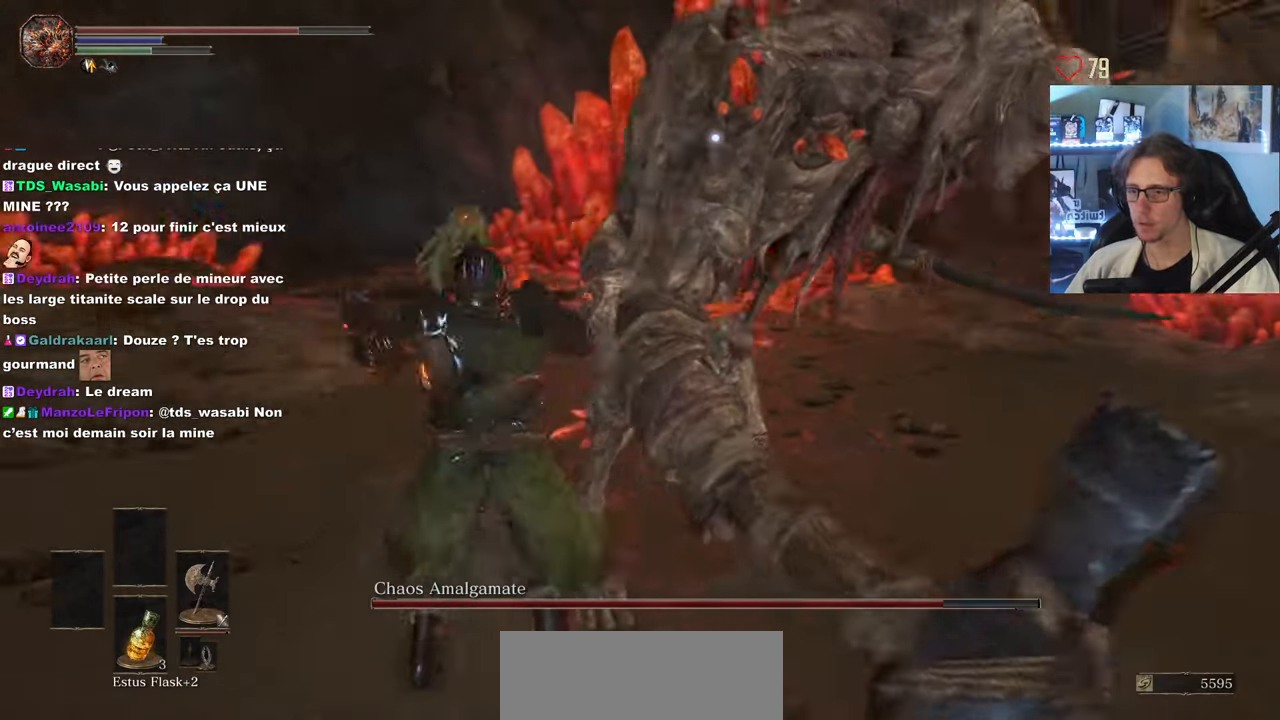
{"keys": ["q", "z"], "mouse": [], "events": [[250, "q", "down"]]}
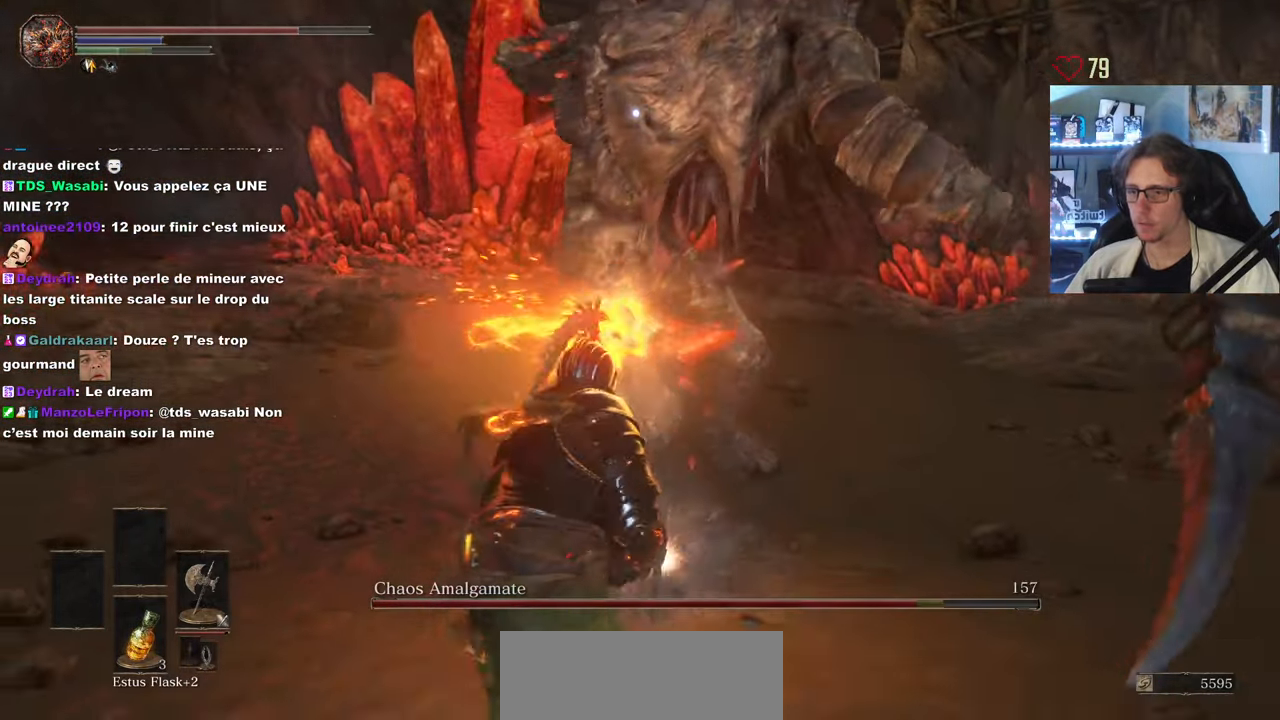
{"keys": ["q", "space", "z"], "mouse": [], "events": [[116, "space", "down"]]}
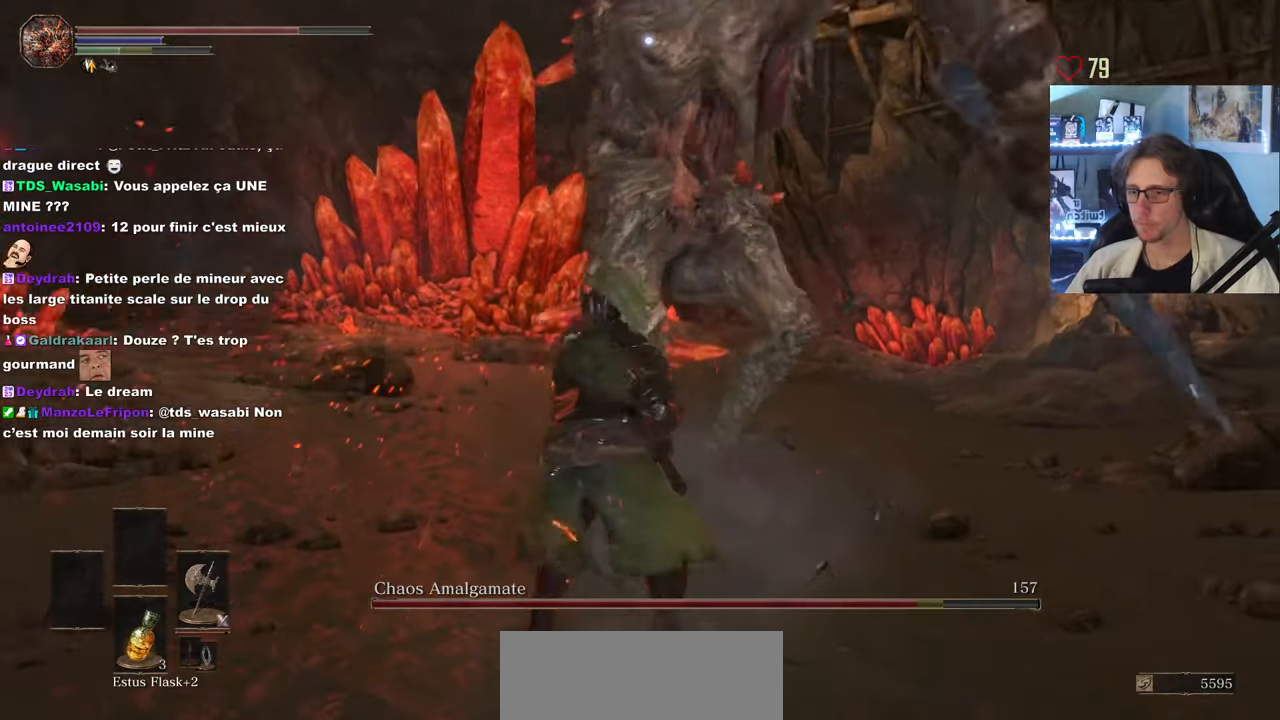
{"keys": ["q", "z"], "mouse": [], "events": [[50, "space", "up"]]}
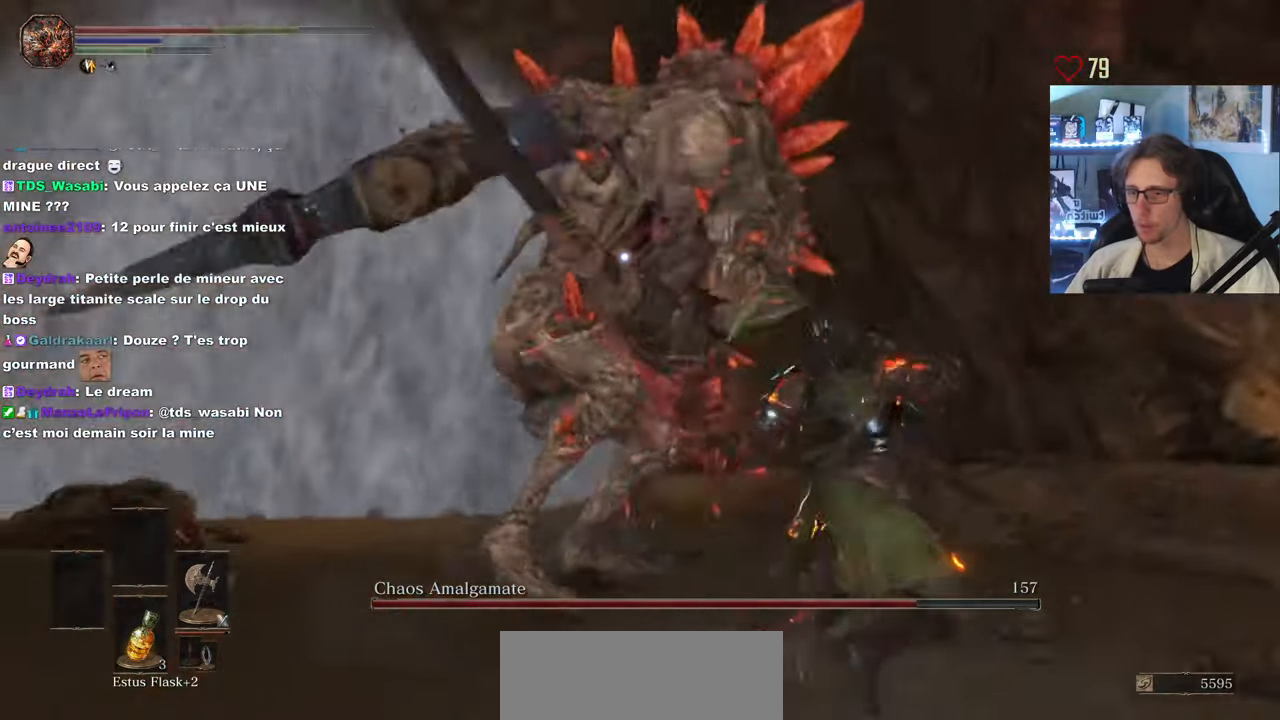
{"keys": ["q", "z"], "mouse": [], "events": [[100, "q", "up"], [200, "q", "down"], [300, "z", "up"], [383, "z", "down"]]}
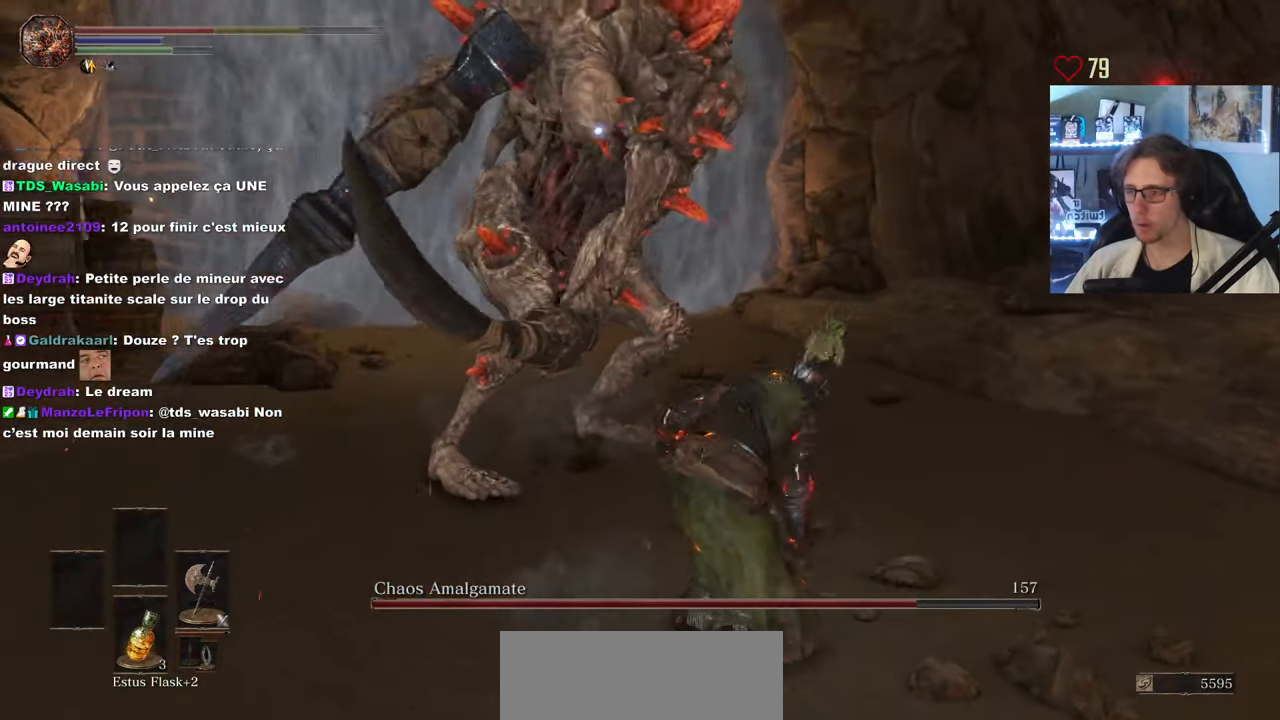
{"keys": ["q", "s"], "mouse": [], "events": [[400, "z", "up"], [500, "s", "down"]]}